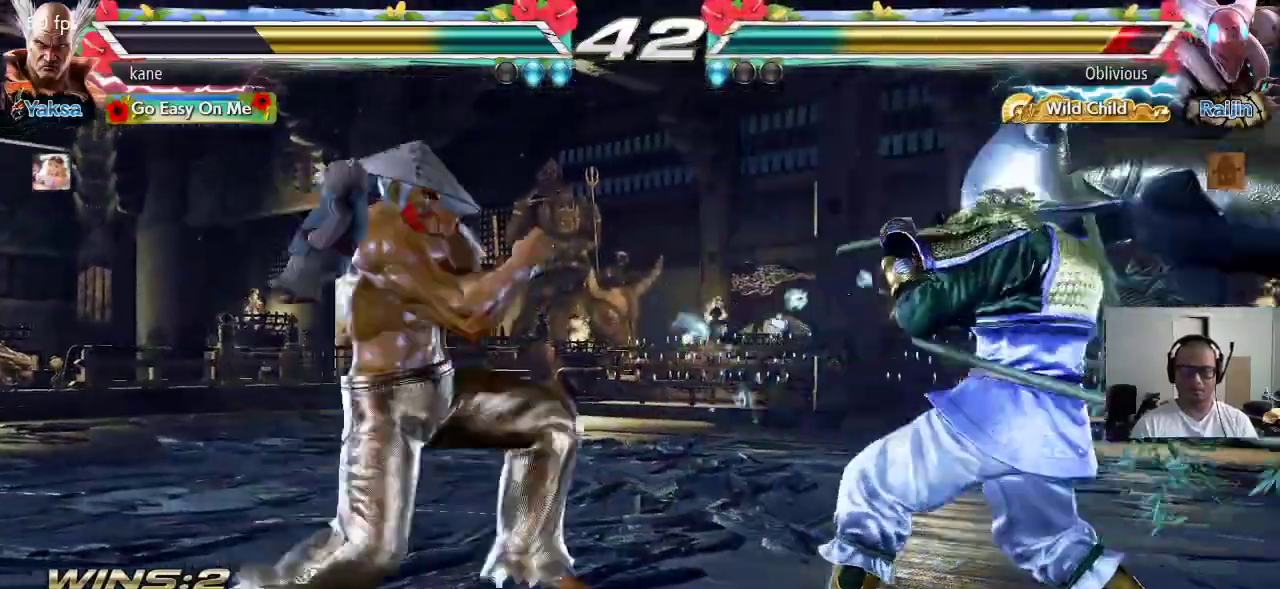
Gameplay with a controller (arcade stick); each line is a JSON object with the inputs held at the frame after it. "events" lists button and stick changes between this image and that frame as [ms after this image, input, new state], when the widget could be followed in between. Not read: L3 R3.
{"buttons": [], "left_stick": "left", "events": [[183, "SQUARE", "up"], [233, "left_stick", "center"], [450, "left_stick", "left"]]}
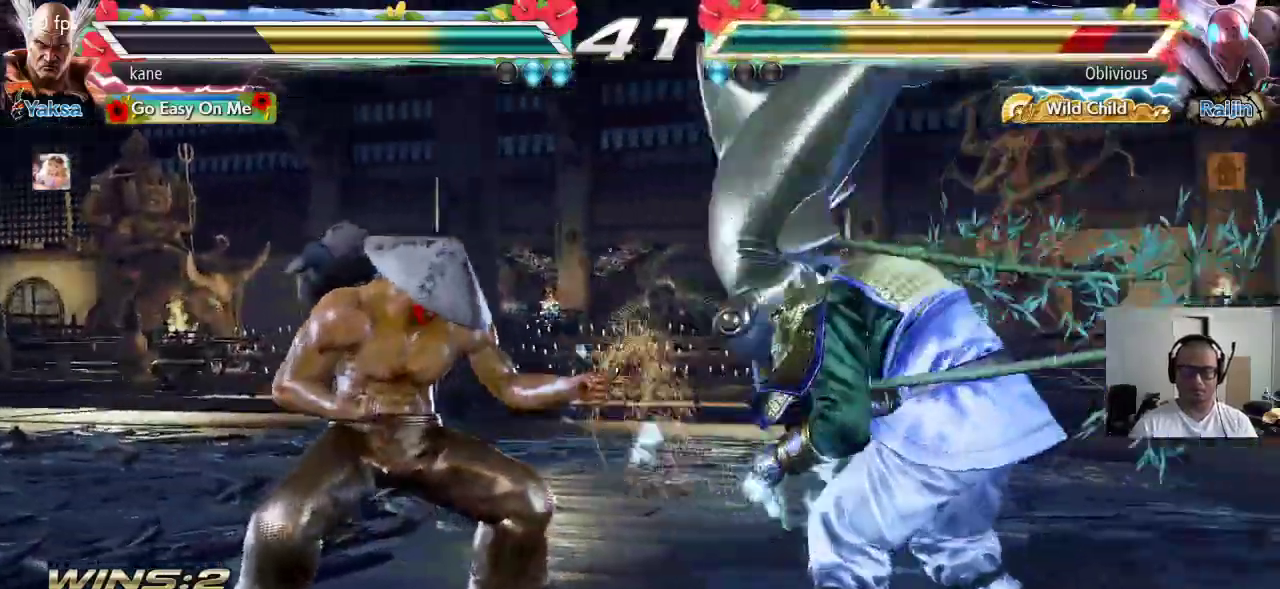
{"buttons": [], "left_stick": "center", "events": [[67, "left_stick", "center"], [117, "left_stick", "left"], [183, "left_stick", "center"], [250, "left_stick", "left"], [383, "left_stick", "center"]]}
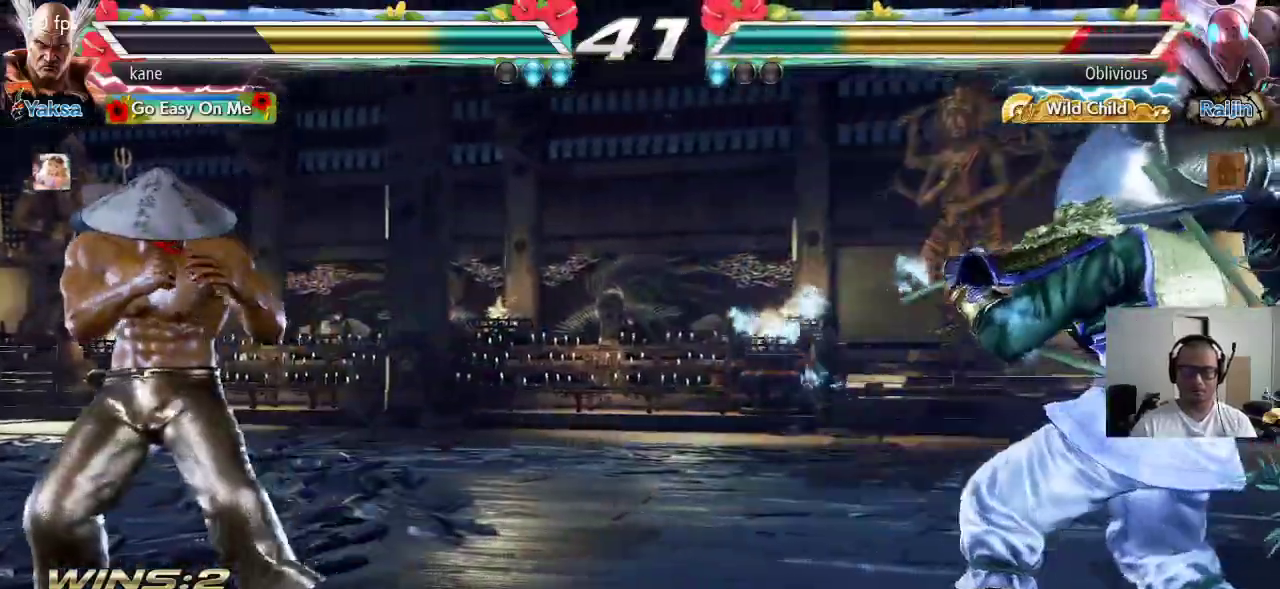
{"buttons": [], "left_stick": "center", "events": [[117, "left_stick", "right"], [167, "left_stick", "center"], [233, "left_stick", "down"], [333, "left_stick", "center"]]}
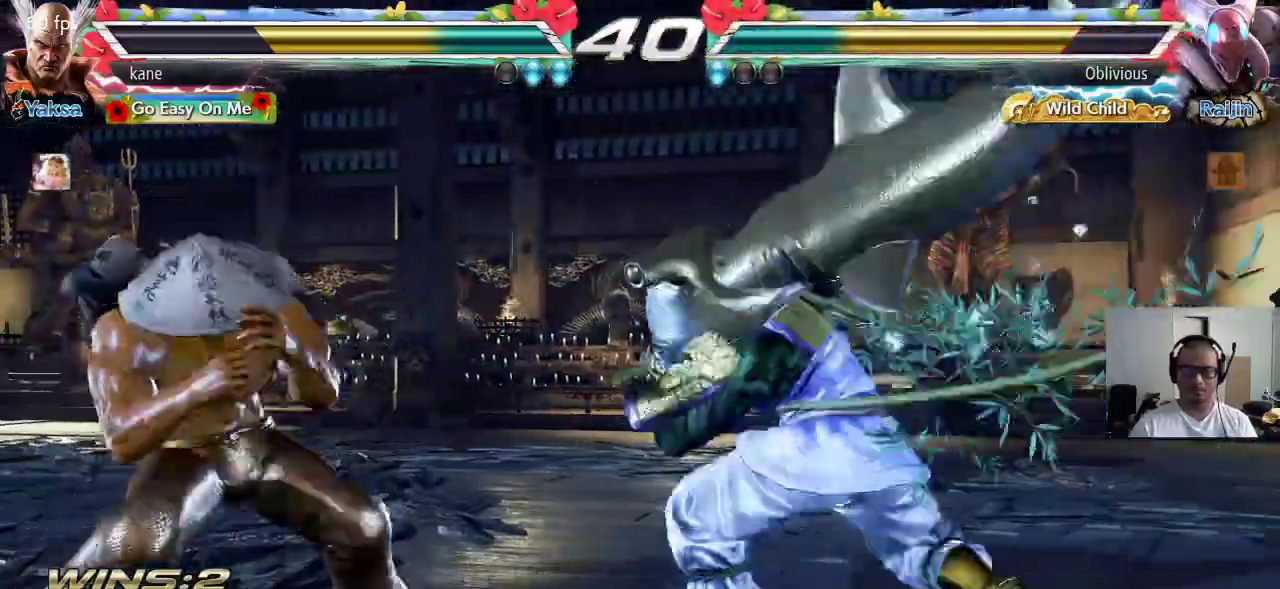
{"buttons": [], "left_stick": "down-left", "events": [[50, "left_stick", "left"], [133, "left_stick", "center"], [217, "left_stick", "left"], [417, "left_stick", "down-left"]]}
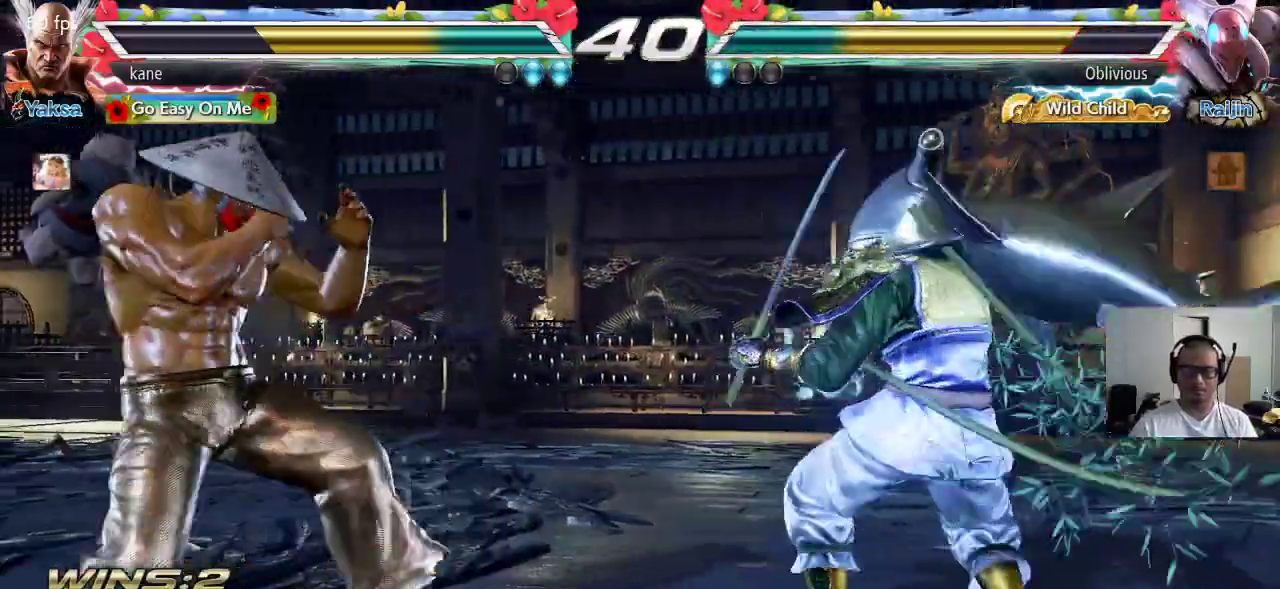
{"buttons": [], "left_stick": "left", "events": [[133, "left_stick", "center"], [200, "left_stick", "right"], [267, "left_stick", "center"], [317, "left_stick", "right"], [417, "left_stick", "left"]]}
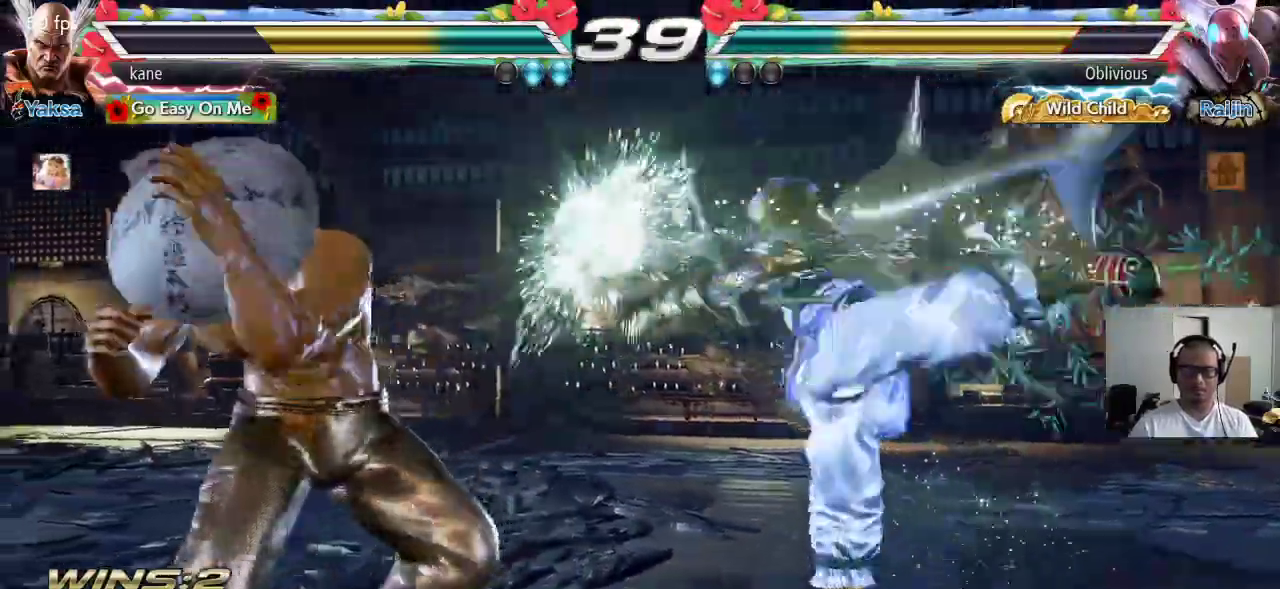
{"buttons": [], "left_stick": "left", "events": [[233, "left_stick", "down-left"], [400, "left_stick", "left"]]}
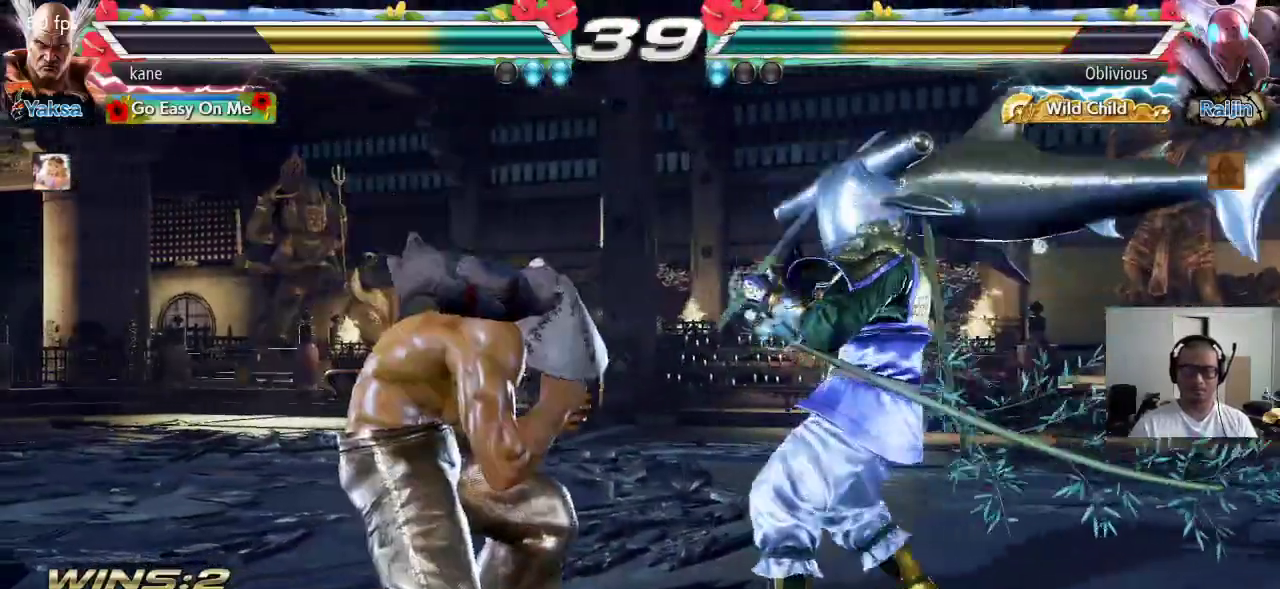
{"buttons": [], "left_stick": "left", "events": [[300, "left_stick", "center"], [483, "left_stick", "left"]]}
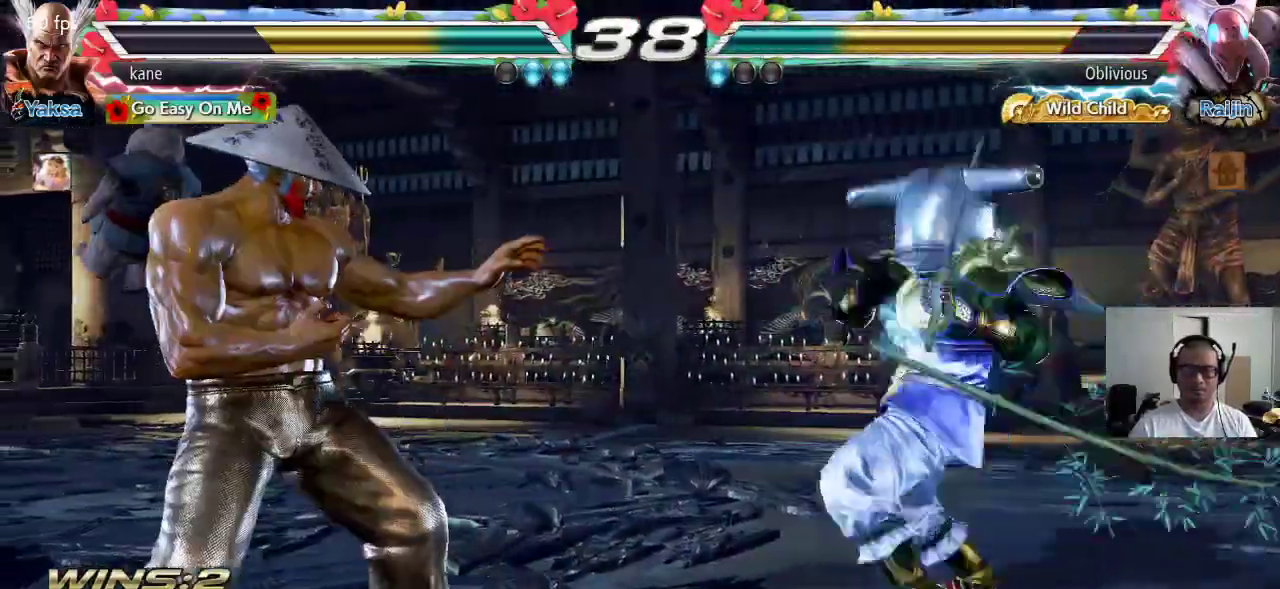
{"buttons": [], "left_stick": "down", "events": [[67, "left_stick", "center"], [133, "left_stick", "left"], [383, "left_stick", "right"], [450, "left_stick", "down"]]}
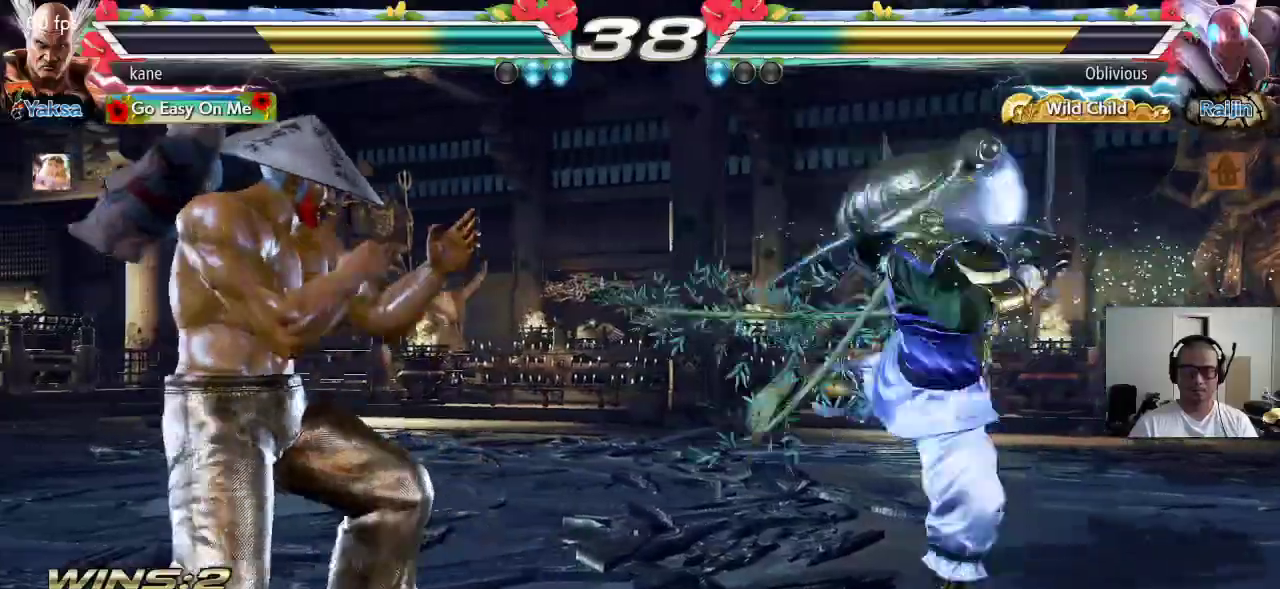
{"buttons": ["CIRCLE"], "left_stick": "center", "events": [[100, "left_stick", "down-left"], [417, "left_stick", "center"], [433, "CIRCLE", "down"]]}
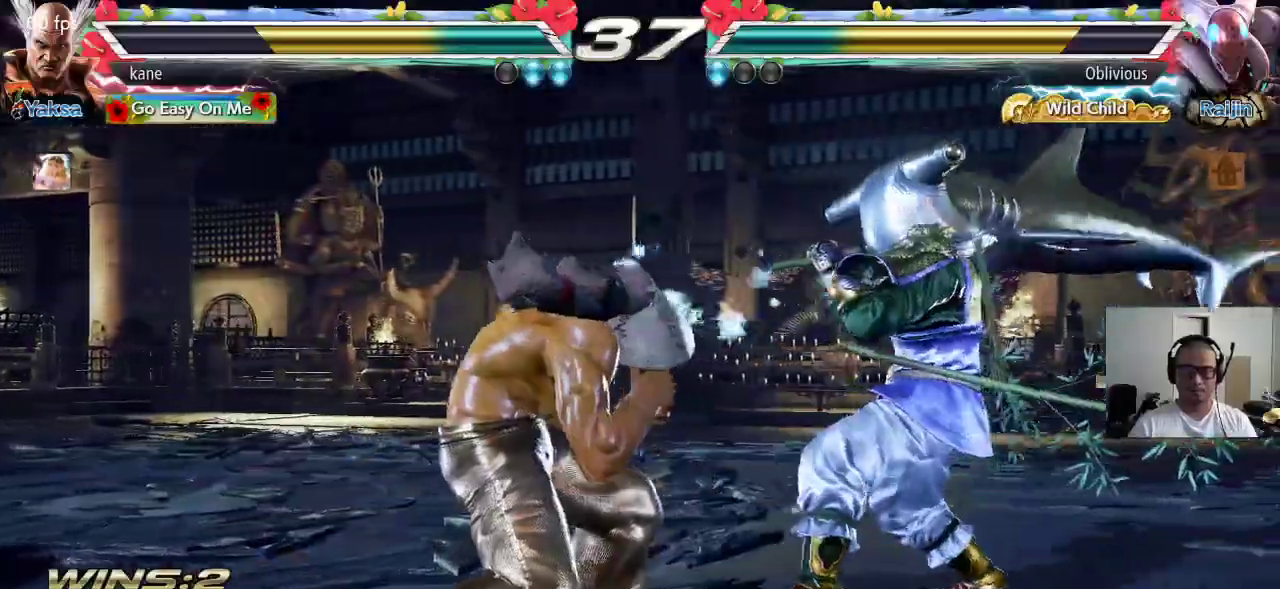
{"buttons": [], "left_stick": "down", "events": [[17, "CIRCLE", "up"], [483, "left_stick", "down"]]}